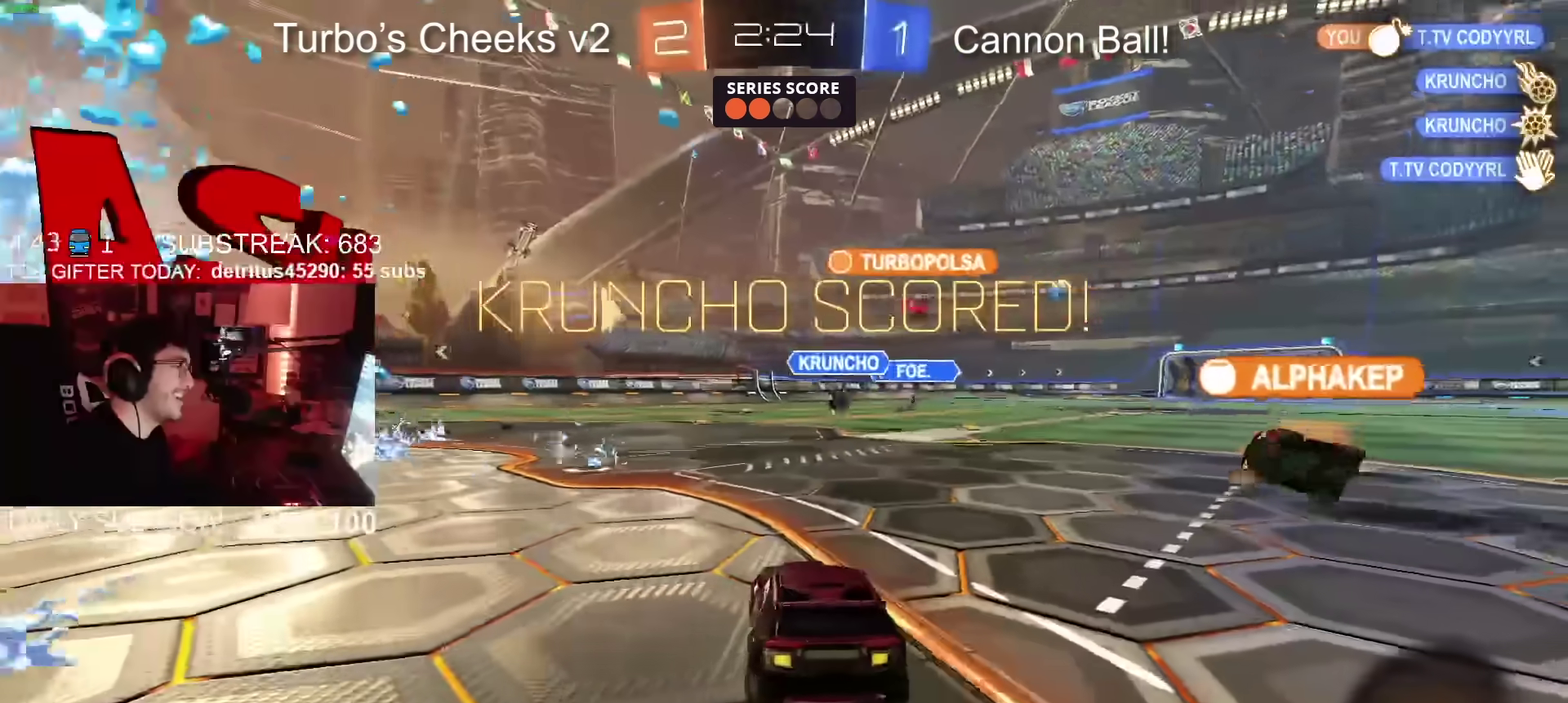
Gameplay with a controller (PlayStation layout); each line is a JSON object with the inputs held at the frame after it. "events" lists button and stick changes between this image and that frame as [ms after this image, input, new state], when the widget could be followed in between. Not read: L1 R1 R2.
{"buttons": [], "left_stick": "center", "right_stick": "center", "events": []}
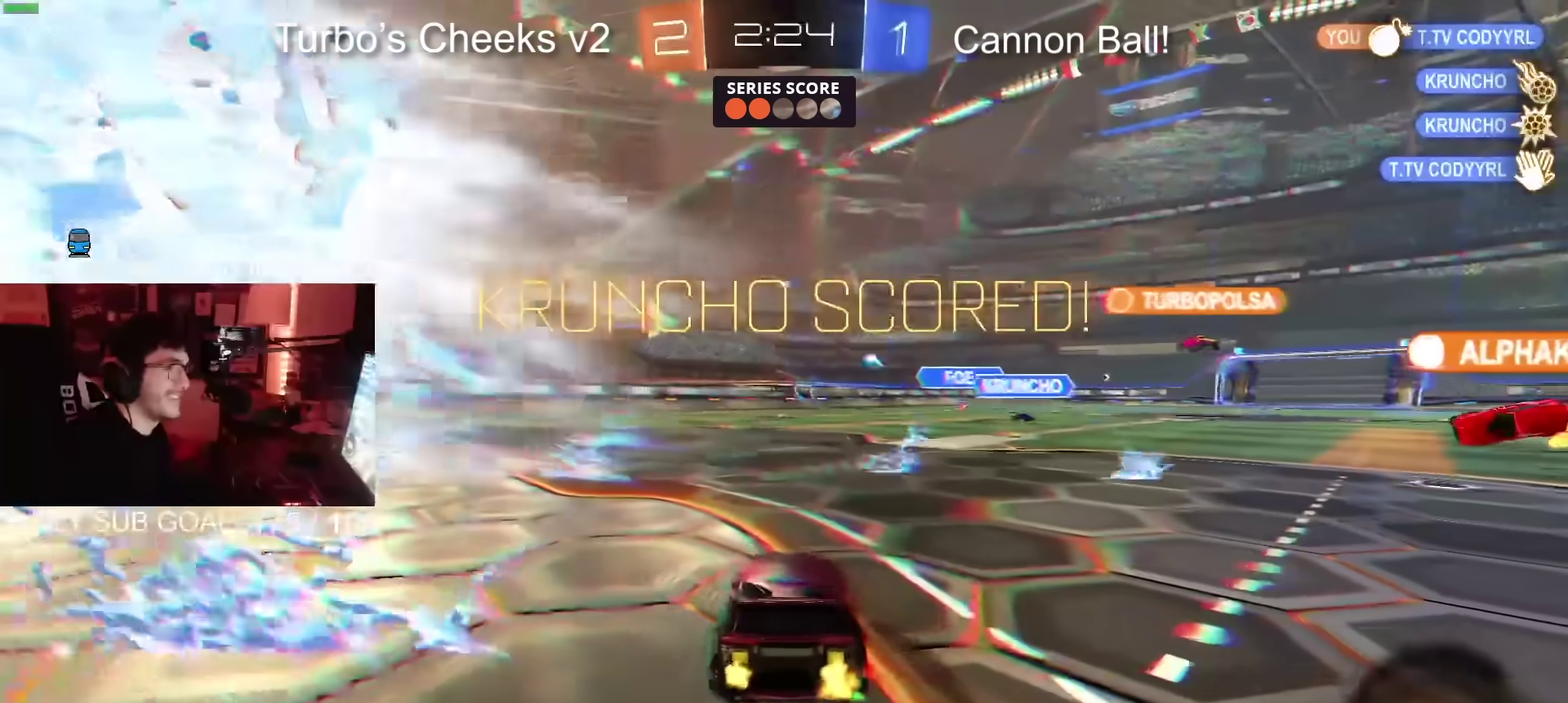
{"buttons": [], "left_stick": "left", "right_stick": "center", "events": [[434, "left_stick", "left"]]}
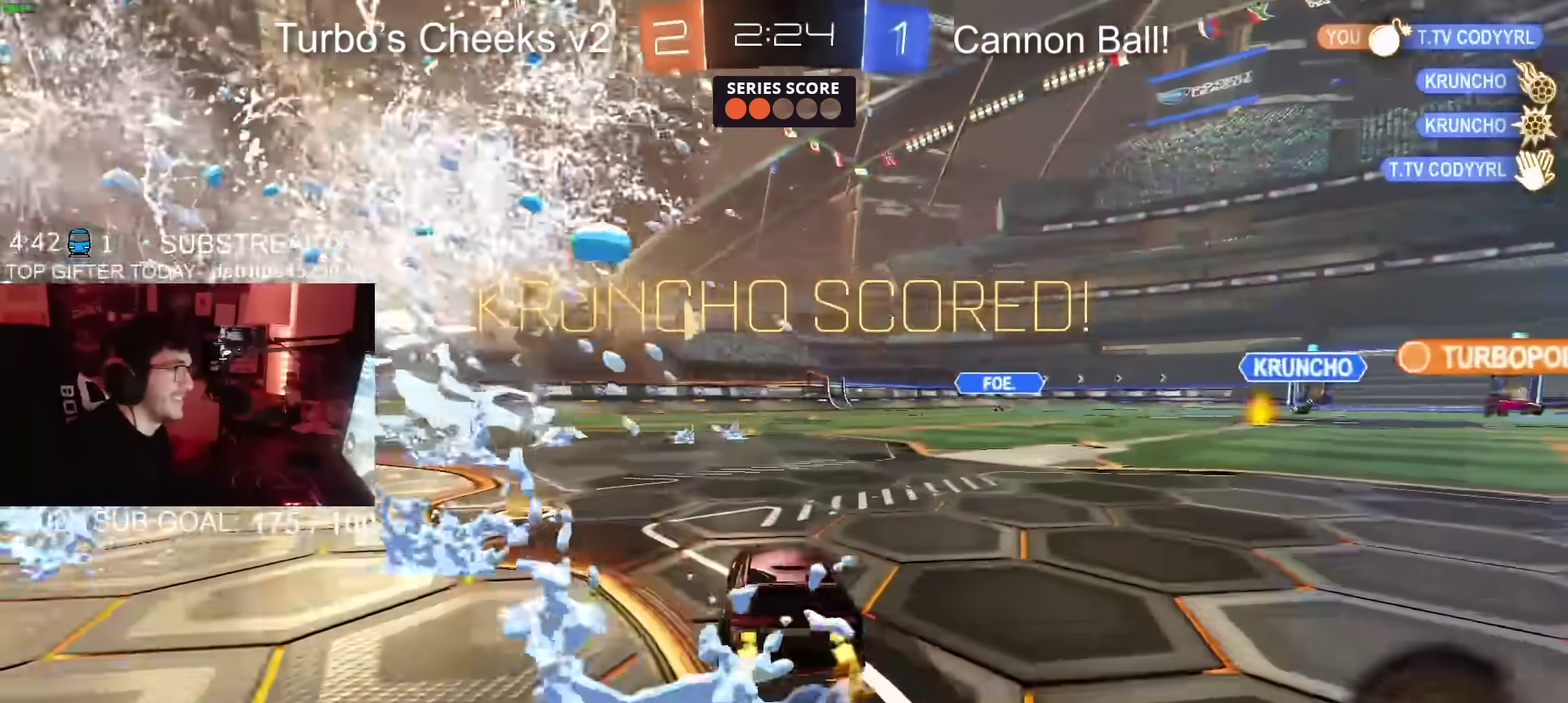
{"buttons": ["CIRCLE"], "left_stick": "down", "right_stick": "center", "events": [[66, "CIRCLE", "down"], [250, "CROSS", "down"], [266, "left_stick", "down-left"], [467, "CROSS", "up"], [467, "left_stick", "down"]]}
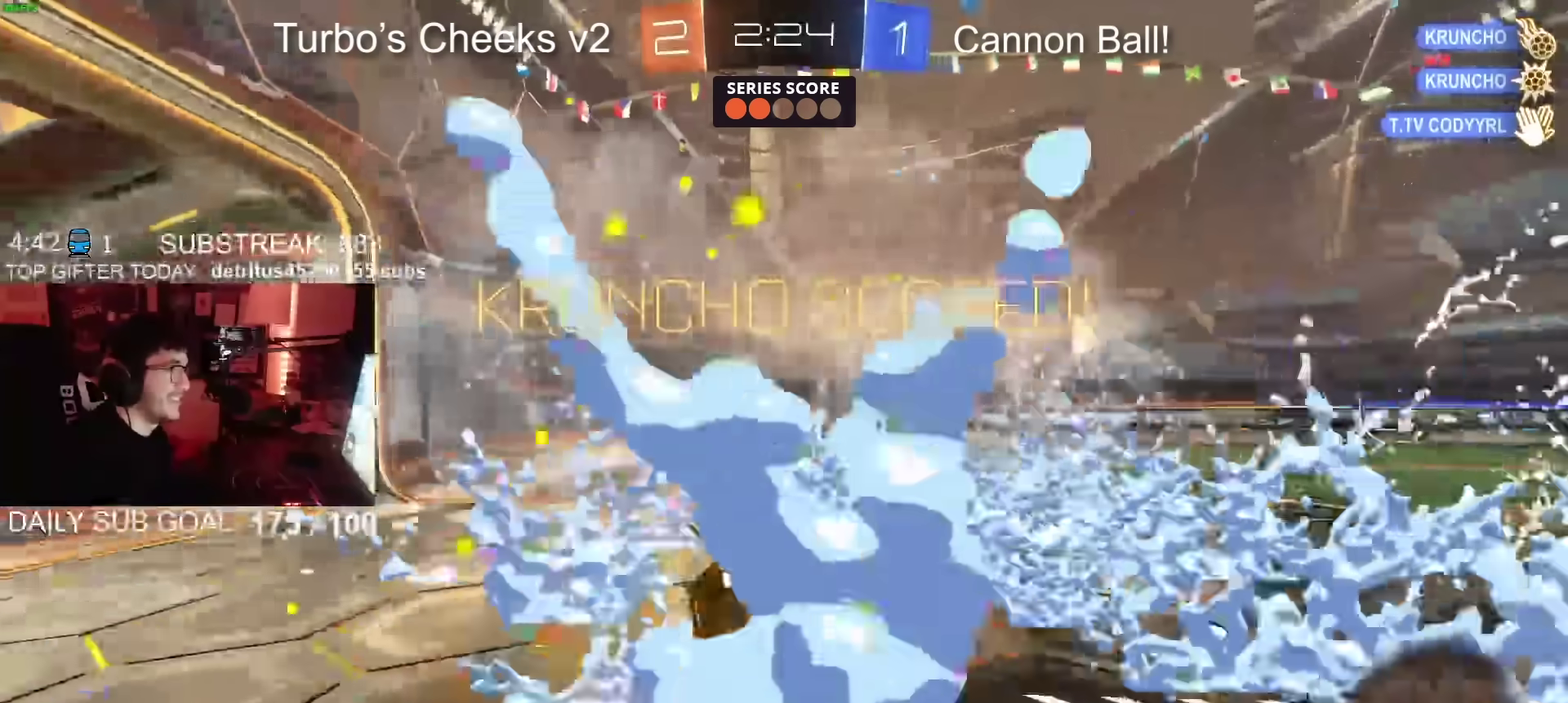
{"buttons": ["CIRCLE"], "left_stick": "down-left", "right_stick": "center"}
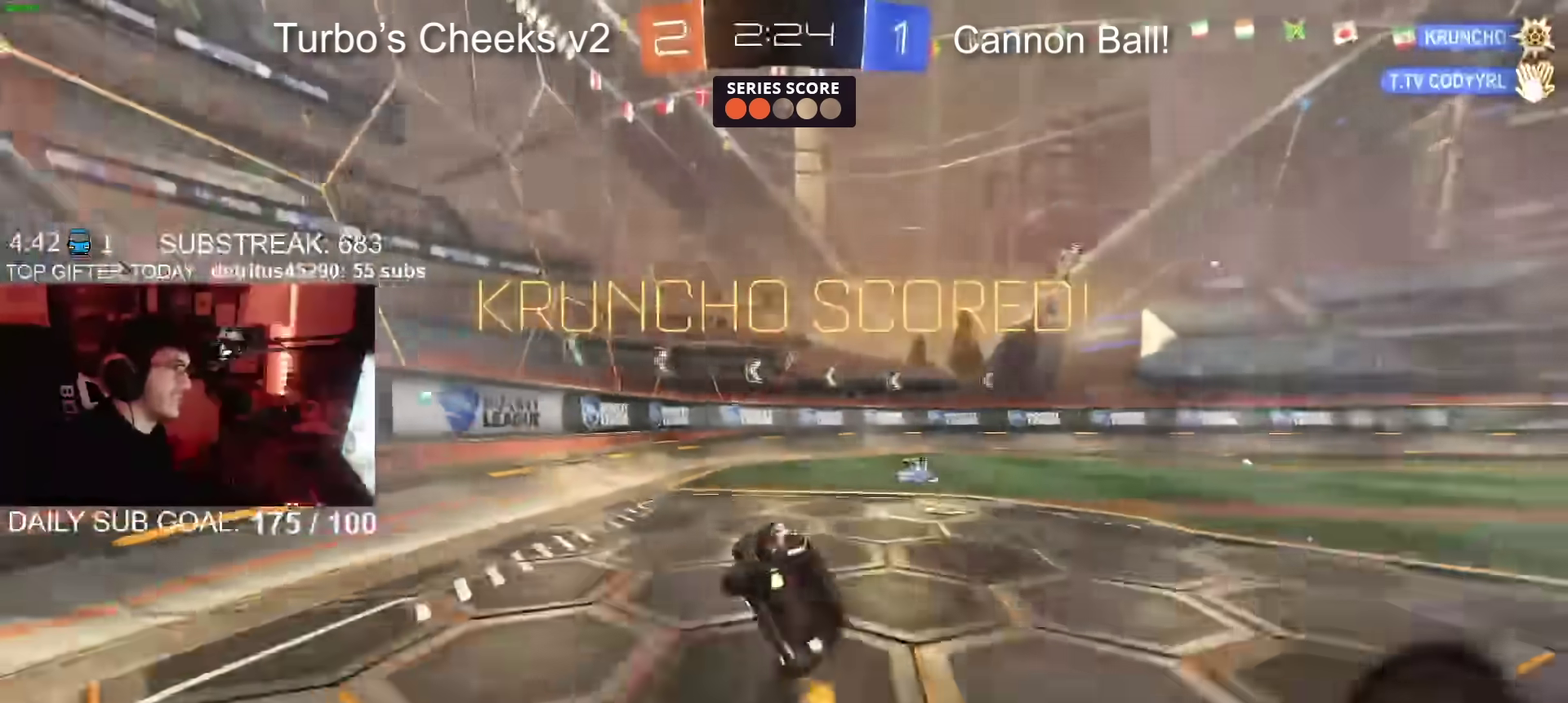
{"buttons": [], "left_stick": "center", "right_stick": "center"}
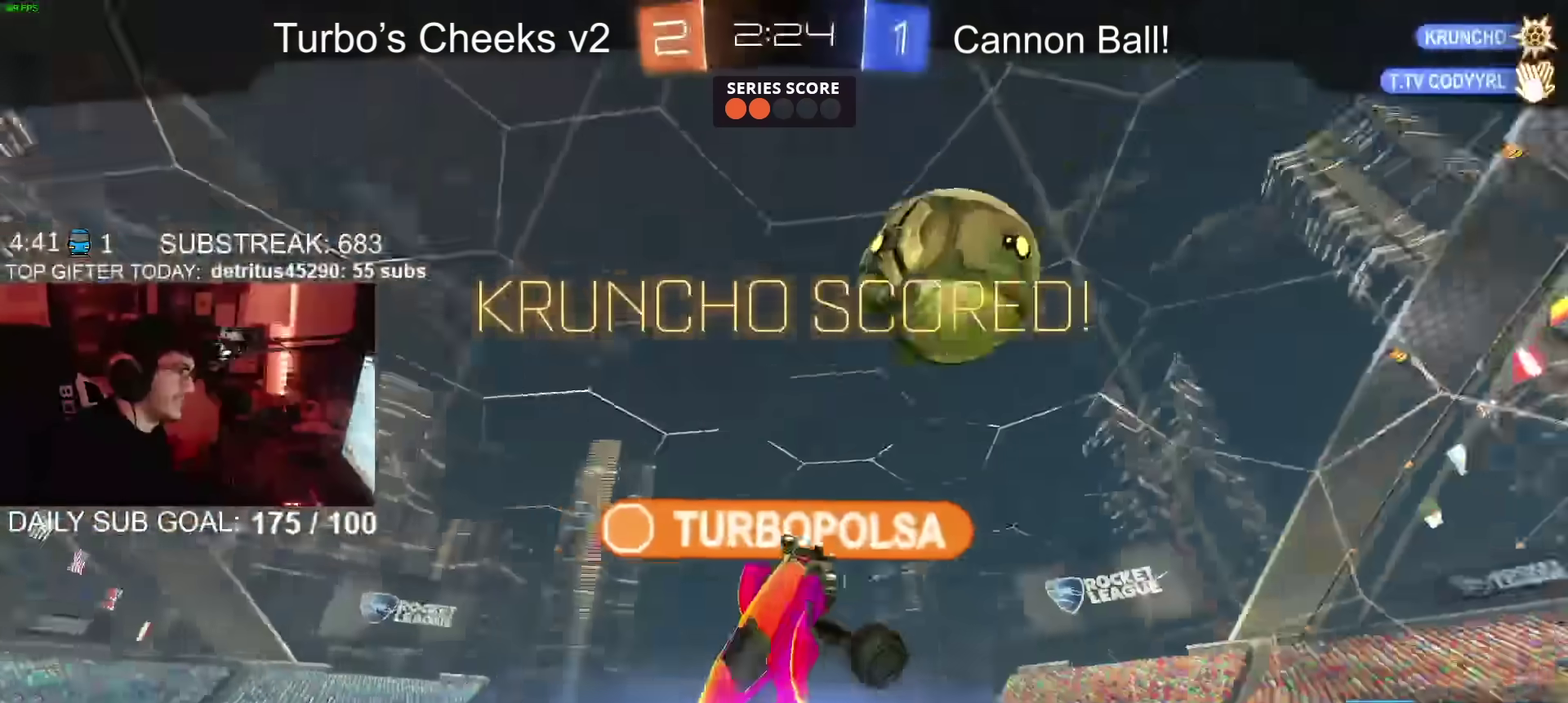
{"buttons": [], "left_stick": "center", "right_stick": "center", "events": []}
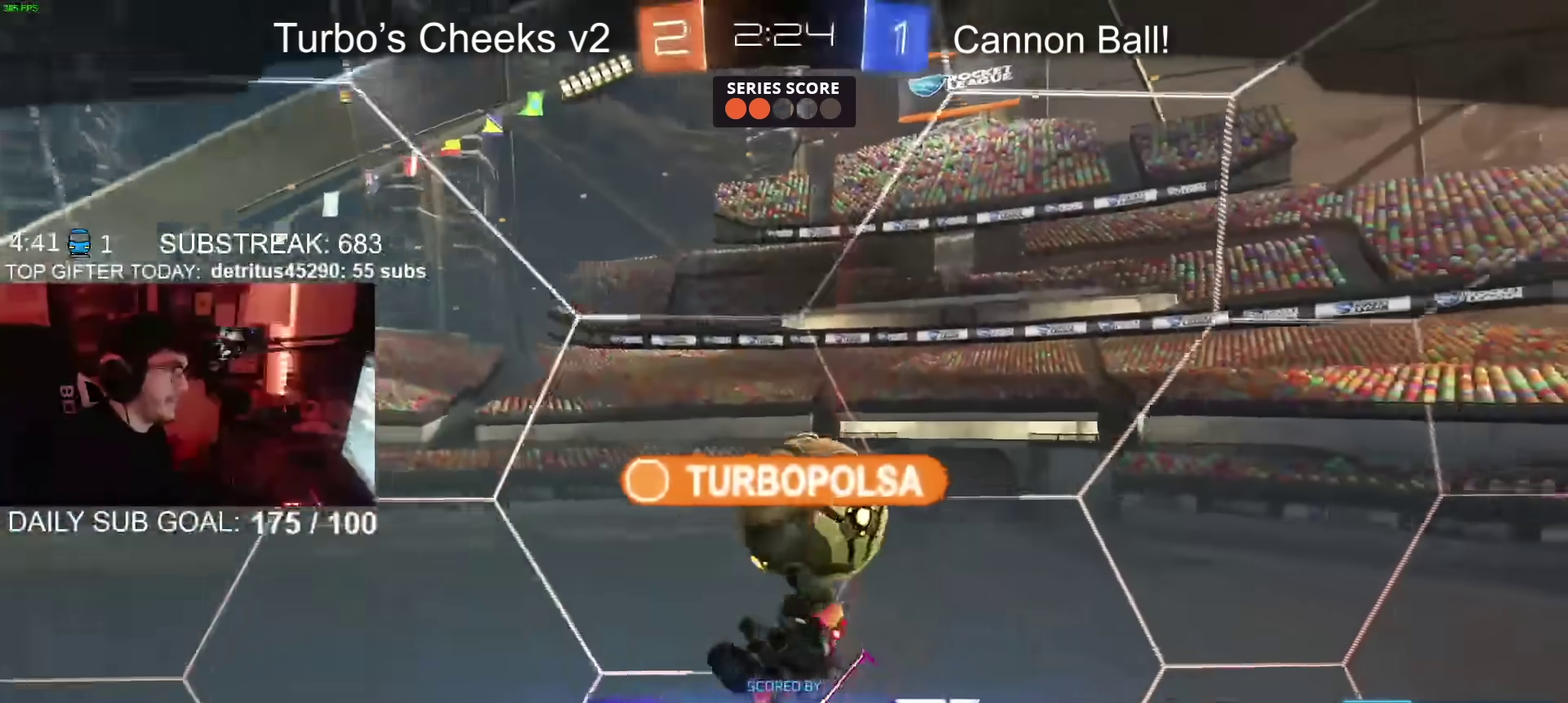
{"buttons": ["CROSS"], "left_stick": "center", "right_stick": "center", "events": [[216, "CROSS", "down"], [367, "CROSS", "up"], [433, "CROSS", "down"]]}
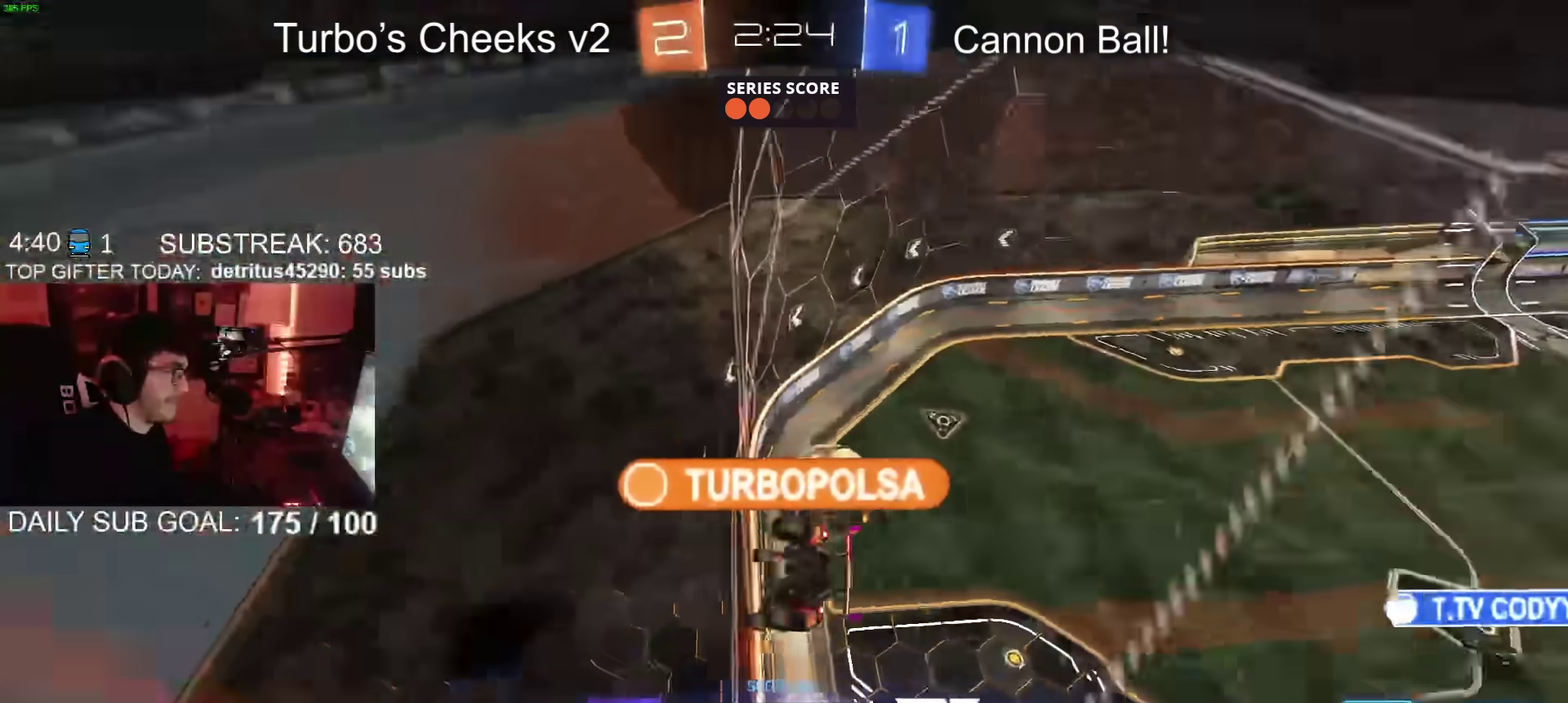
{"buttons": ["CROSS"], "left_stick": "center", "right_stick": "center", "events": [[84, "CROSS", "up"], [167, "CROSS", "down"], [301, "CROSS", "up"], [451, "CROSS", "down"]]}
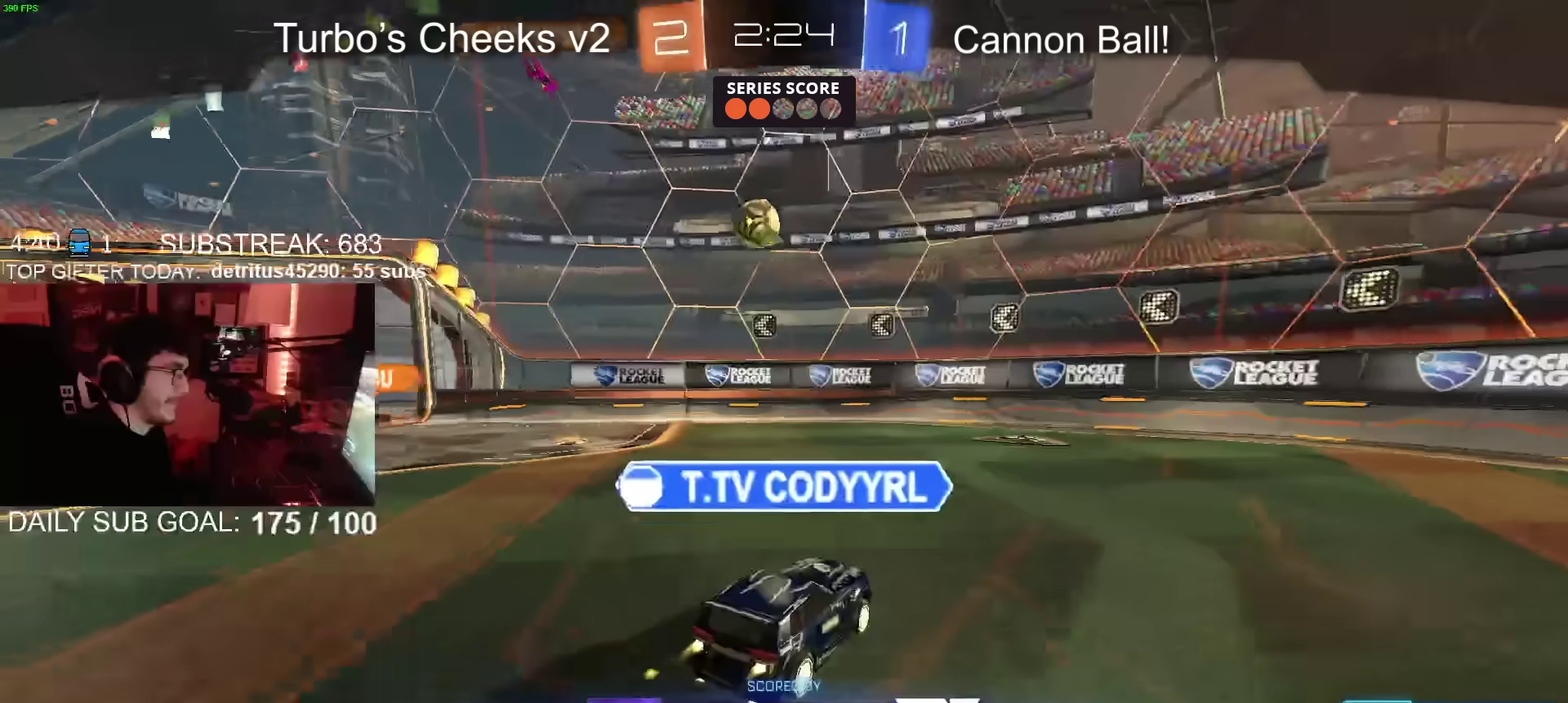
{"buttons": ["CROSS"], "left_stick": "center", "right_stick": "center", "events": [[133, "CROSS", "up"], [267, "CROSS", "down"]]}
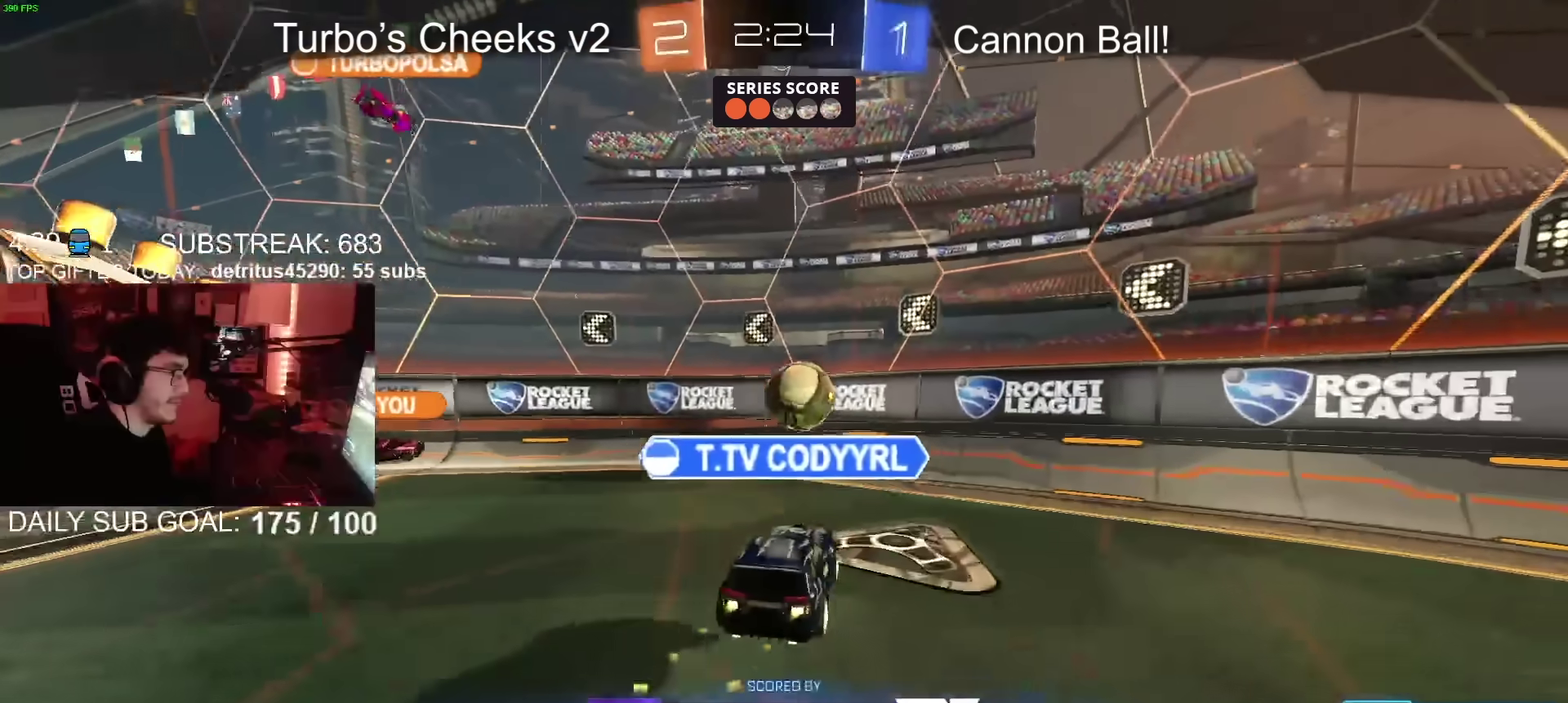
{"buttons": [], "left_stick": "center", "right_stick": "center", "events": [[434, "CROSS", "up"]]}
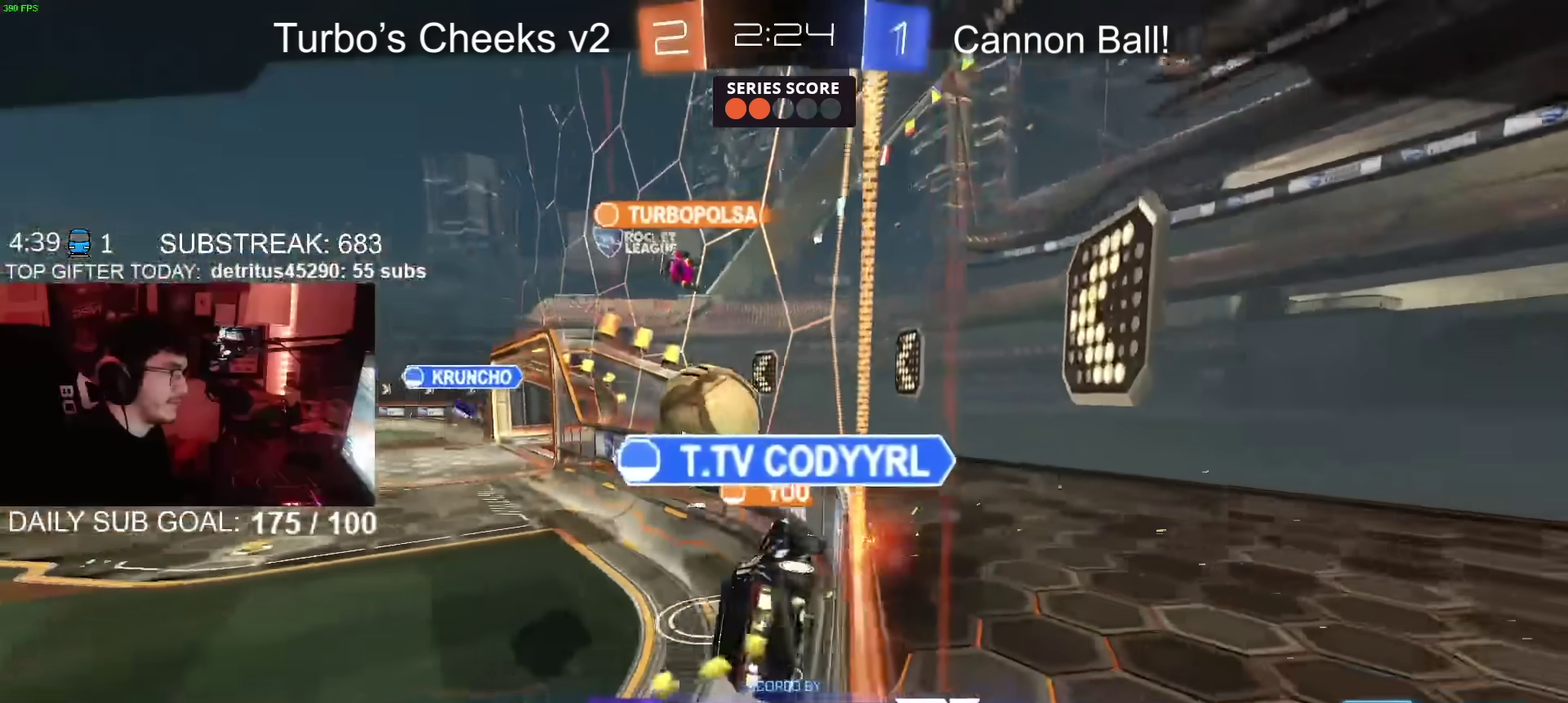
{"buttons": [], "left_stick": "center", "right_stick": "center", "events": [[117, "CROSS", "down"], [167, "CROSS", "up"], [334, "CROSS", "down"], [484, "CROSS", "up"]]}
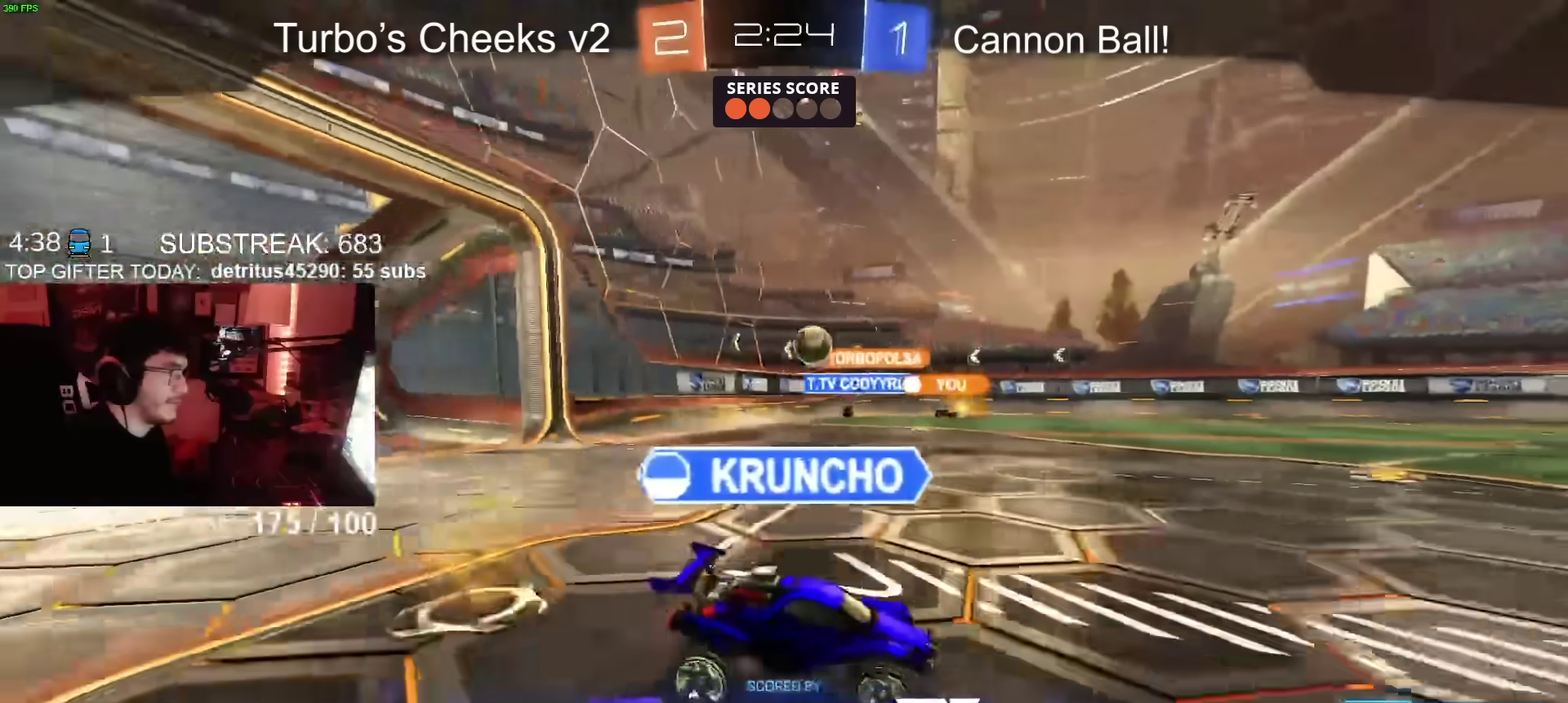
{"buttons": [], "left_stick": "center", "right_stick": "center", "events": []}
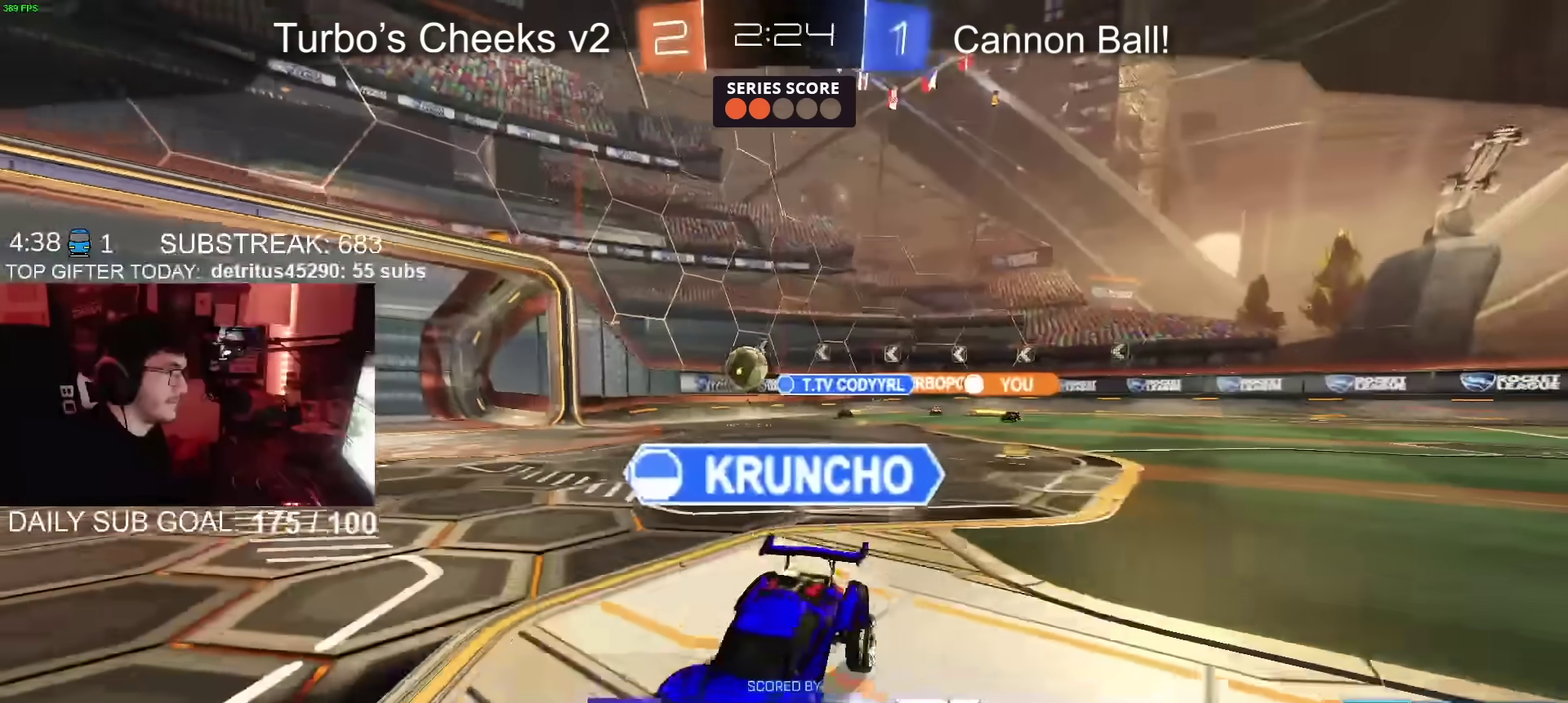
{"buttons": [], "left_stick": "center", "right_stick": "center", "events": []}
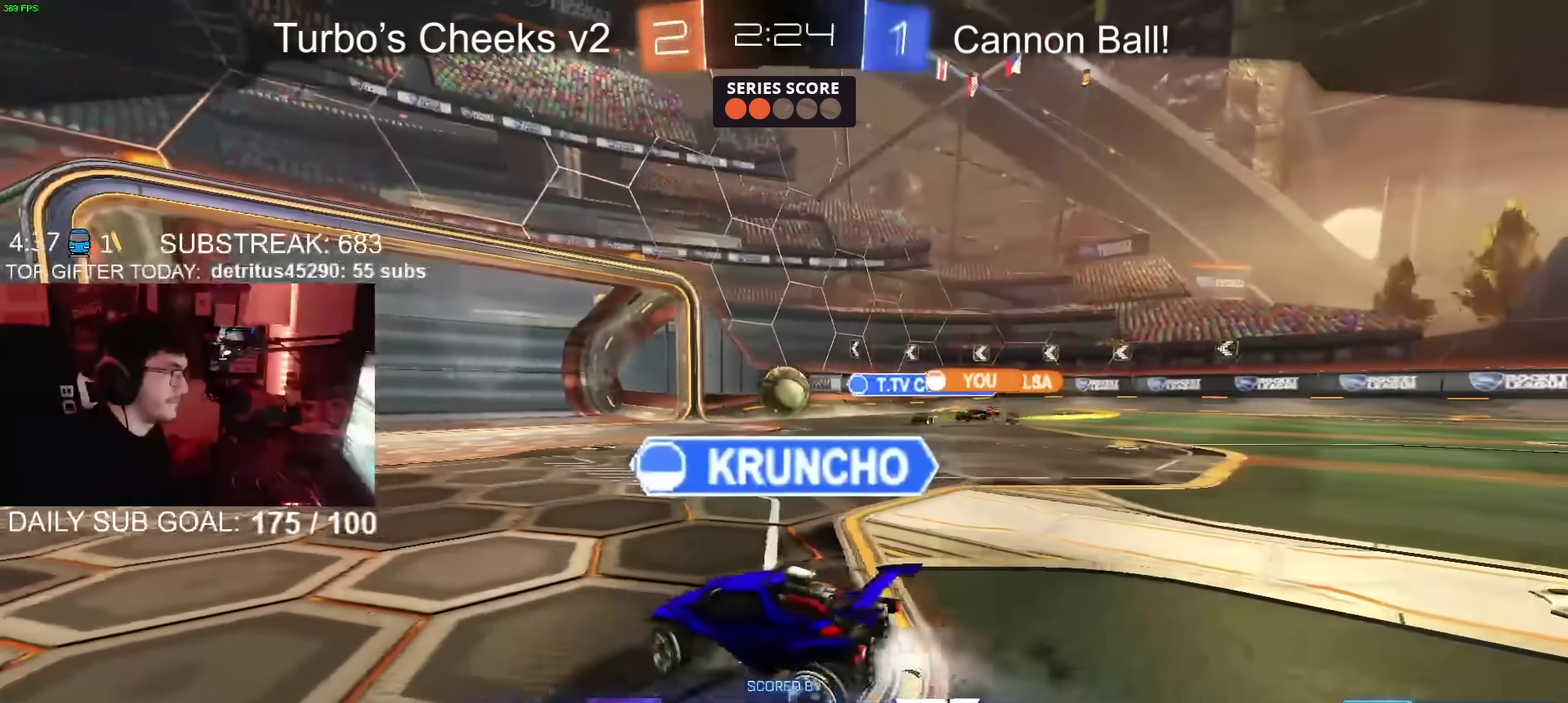
{"buttons": [], "left_stick": "center", "right_stick": "center", "events": []}
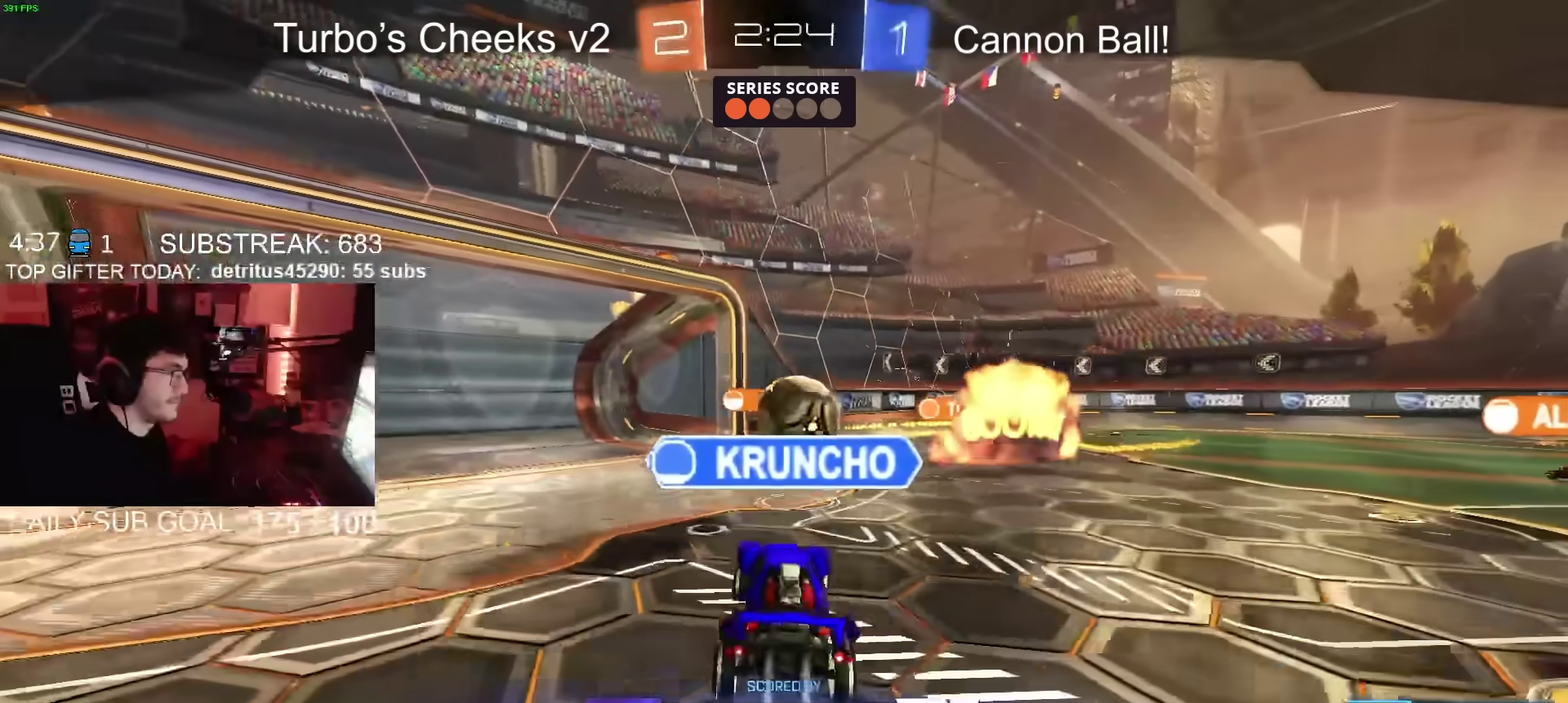
{"buttons": [], "left_stick": "center", "right_stick": "center", "events": []}
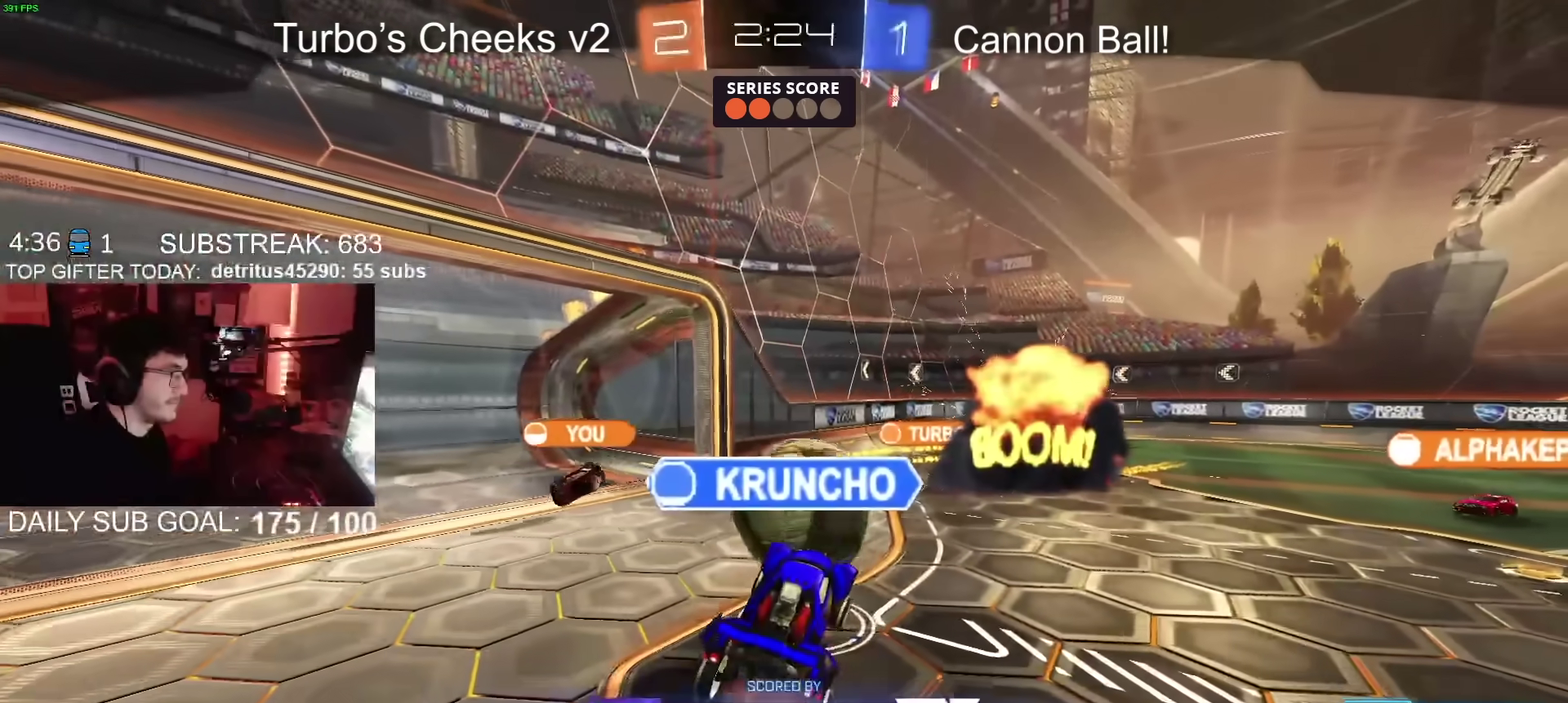
{"buttons": [], "left_stick": "center", "right_stick": "center", "events": []}
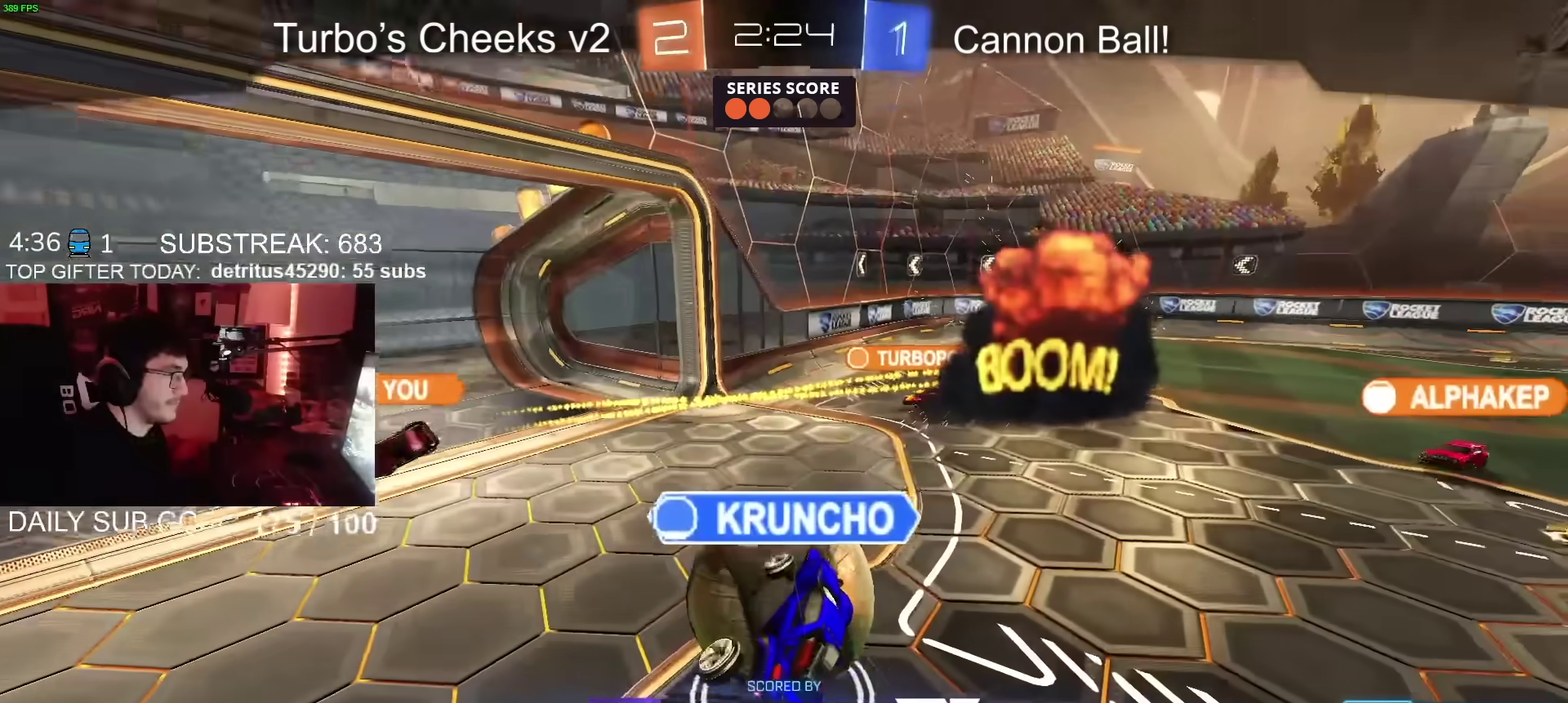
{"buttons": [], "left_stick": "center", "right_stick": "center", "events": []}
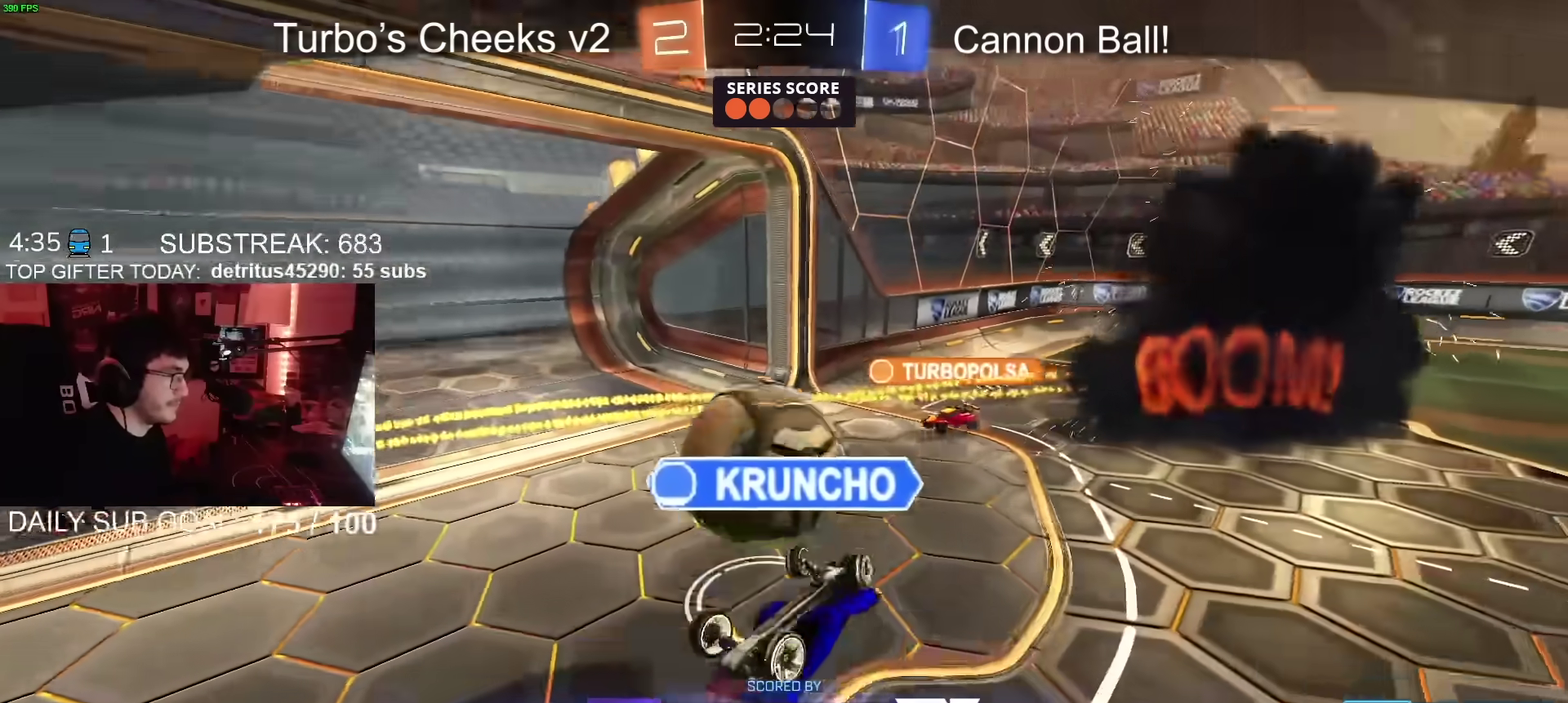
{"buttons": [], "left_stick": "center", "right_stick": "center", "events": []}
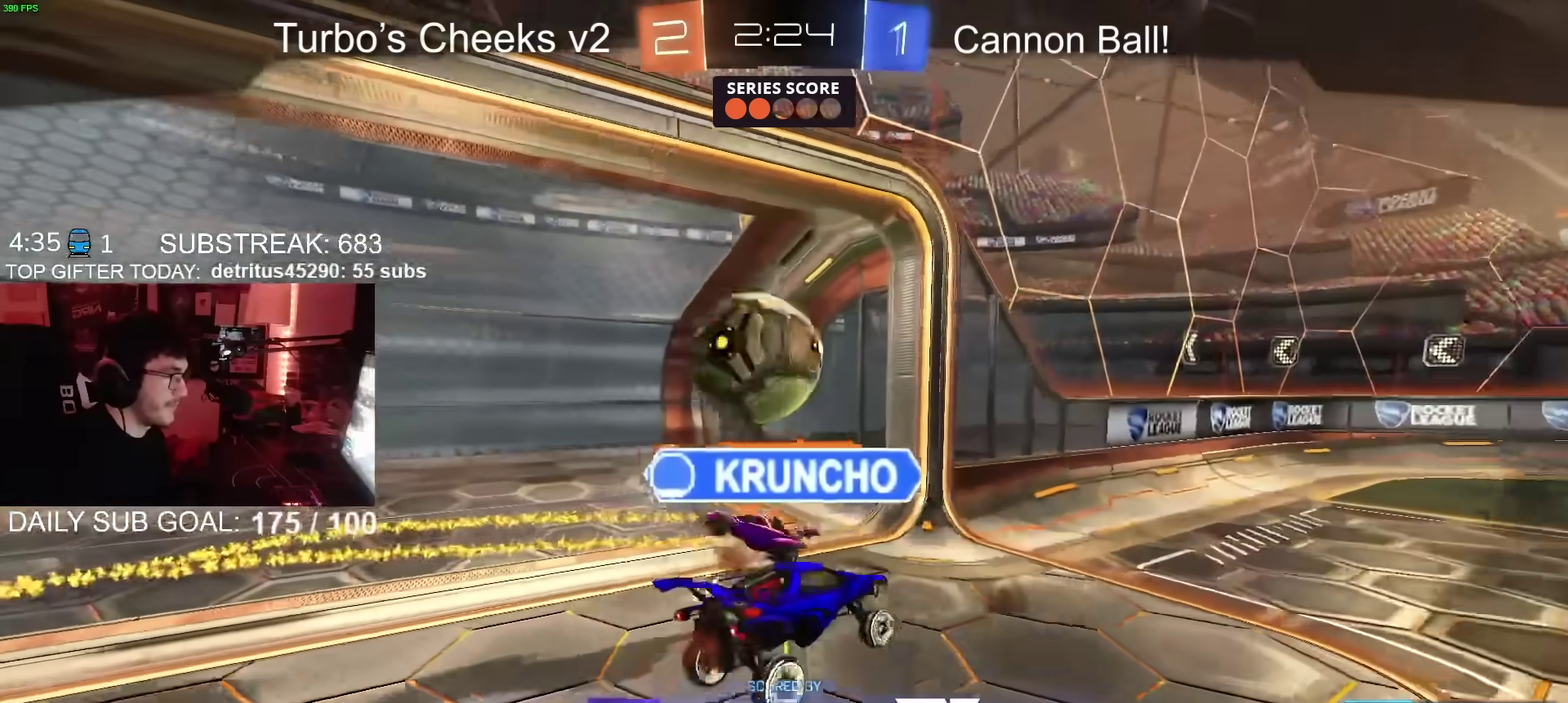
{"buttons": [], "left_stick": "center", "right_stick": "center", "events": []}
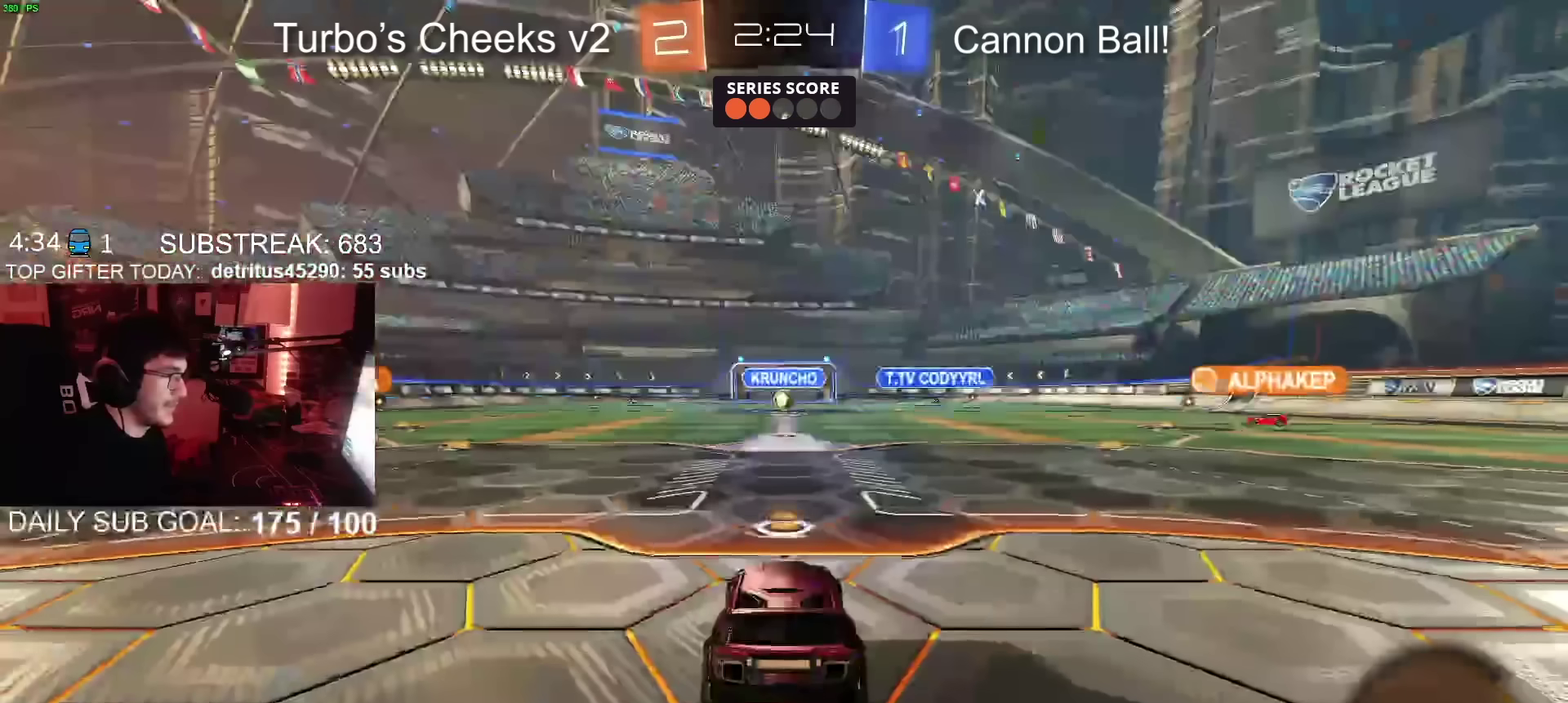
{"buttons": [], "left_stick": "center", "right_stick": "center", "events": [[117, "CROSS", "down"], [234, "CROSS", "up"]]}
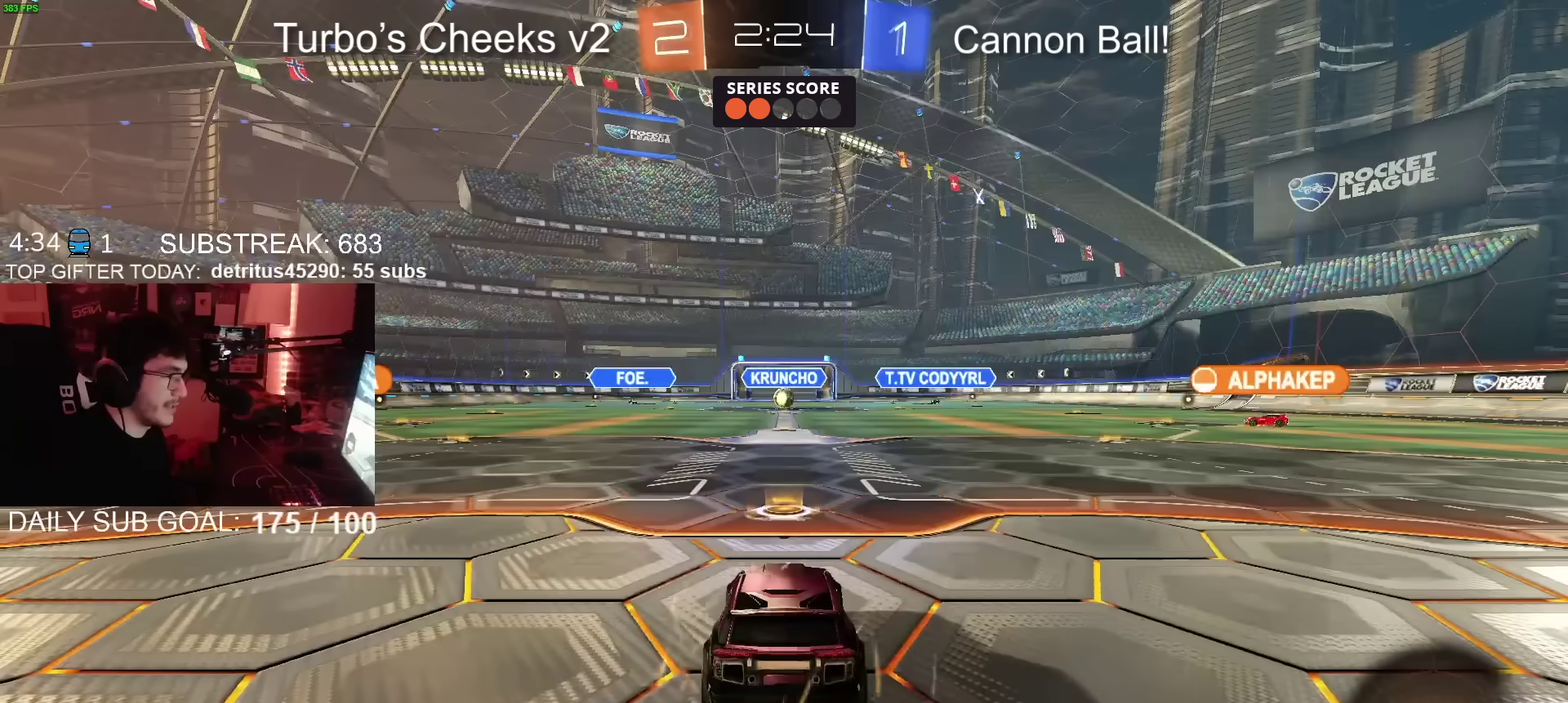
{"buttons": [], "left_stick": "center", "right_stick": "center", "events": []}
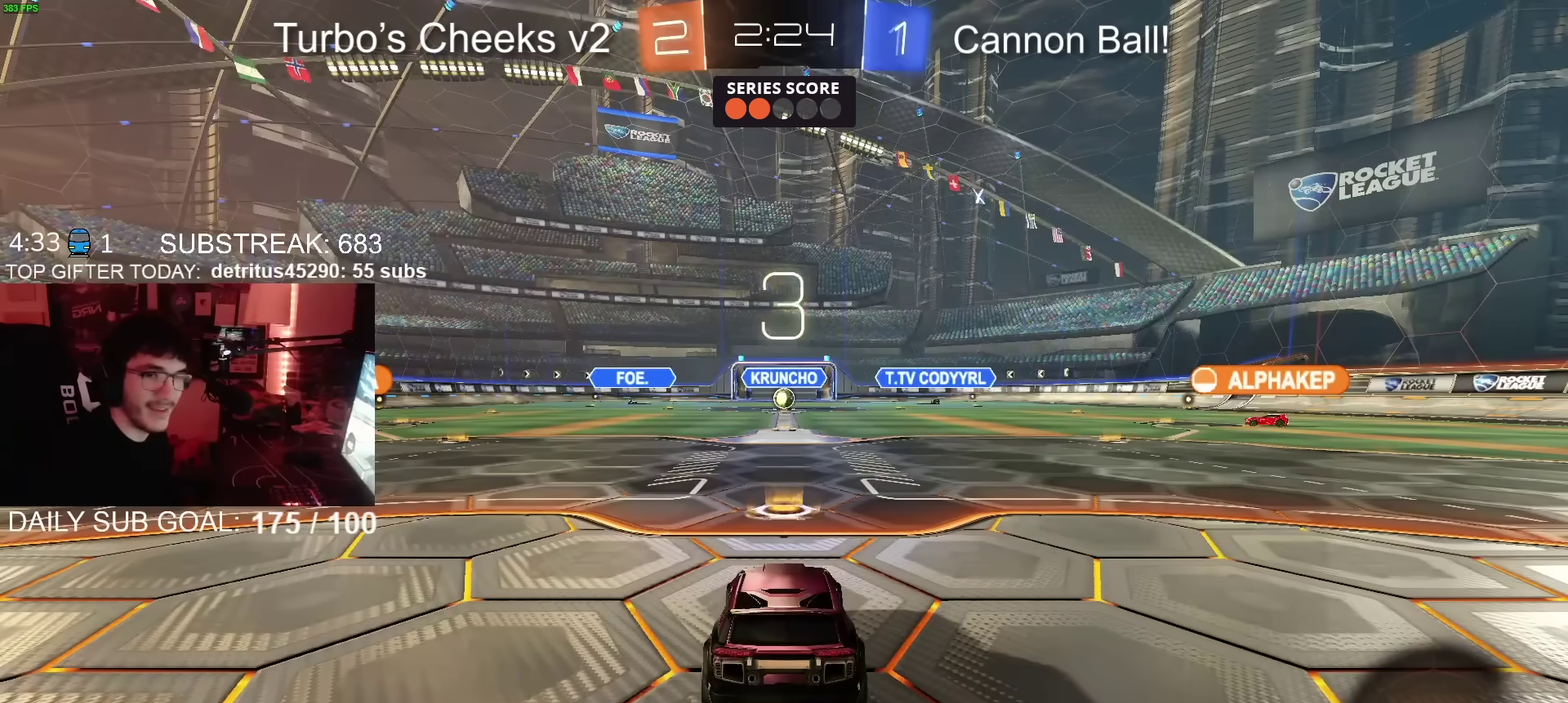
{"buttons": [], "left_stick": "center", "right_stick": "center", "events": []}
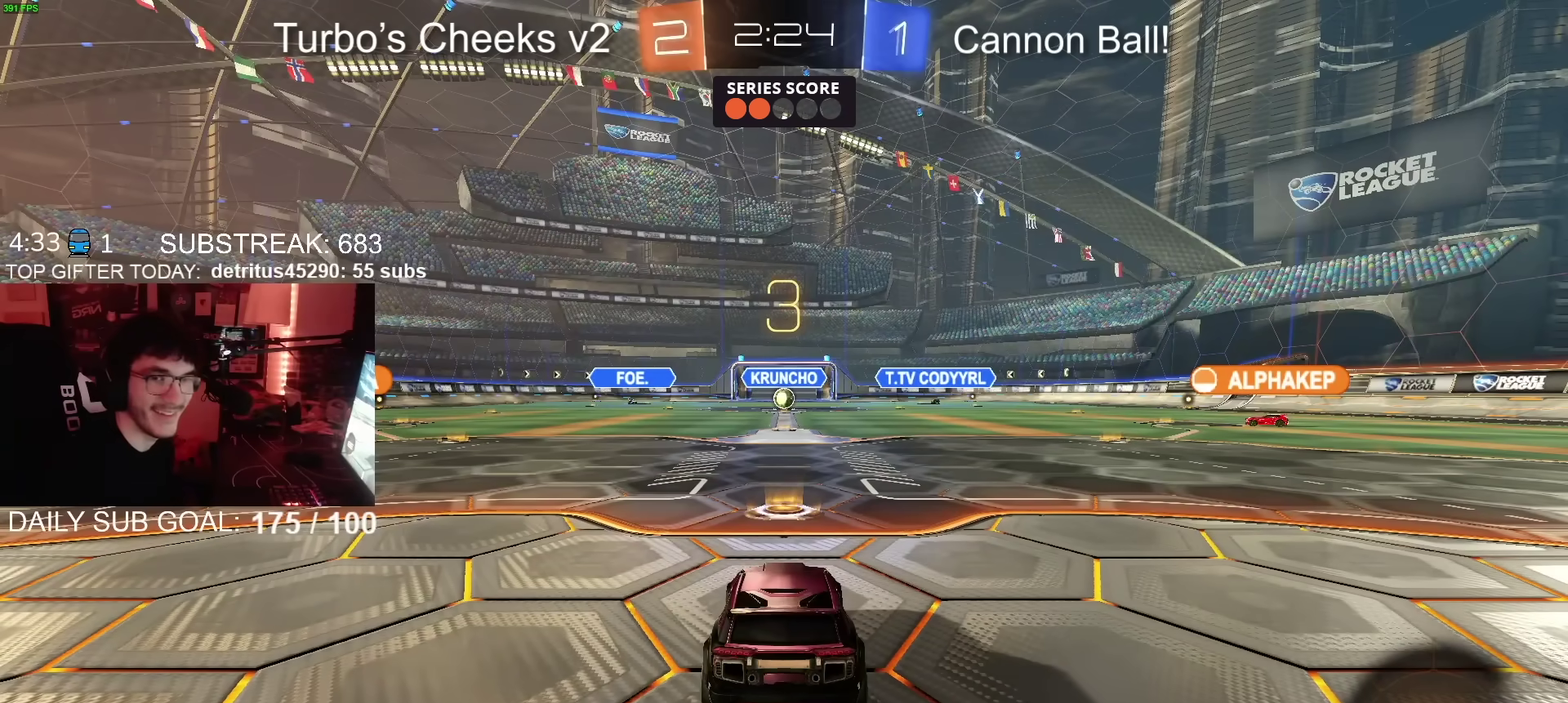
{"buttons": [], "left_stick": "center", "right_stick": "center", "events": []}
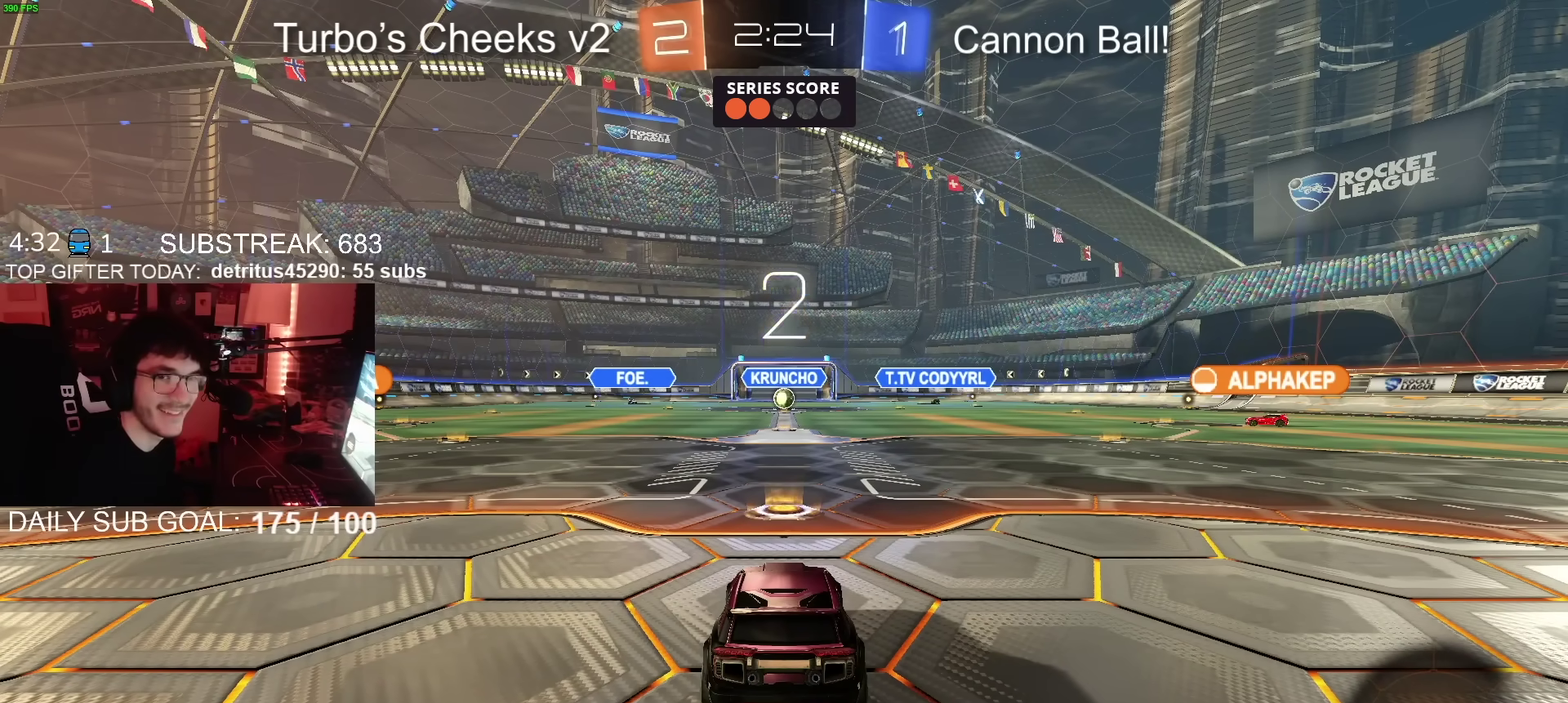
{"buttons": [], "left_stick": "center", "right_stick": "center", "events": []}
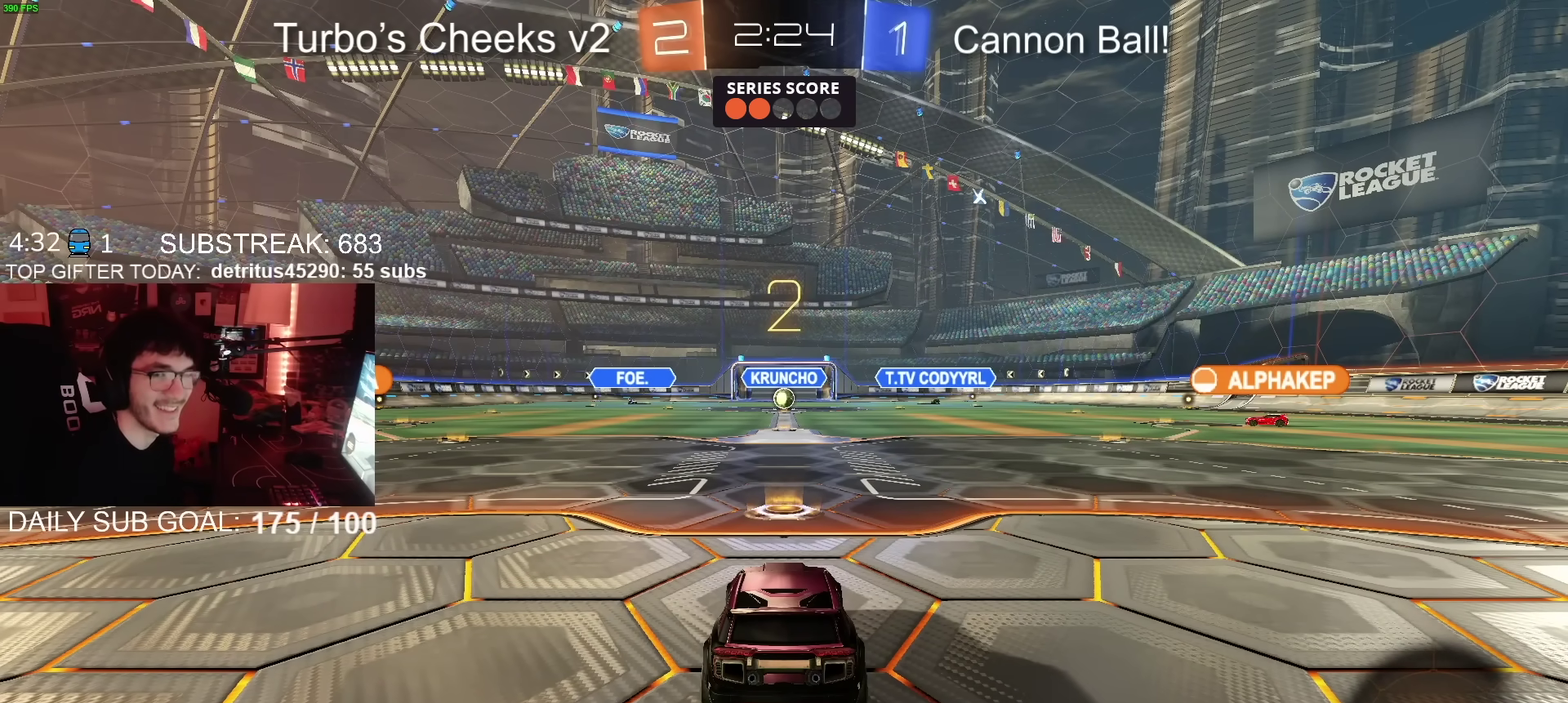
{"buttons": [], "left_stick": "center", "right_stick": "center", "events": []}
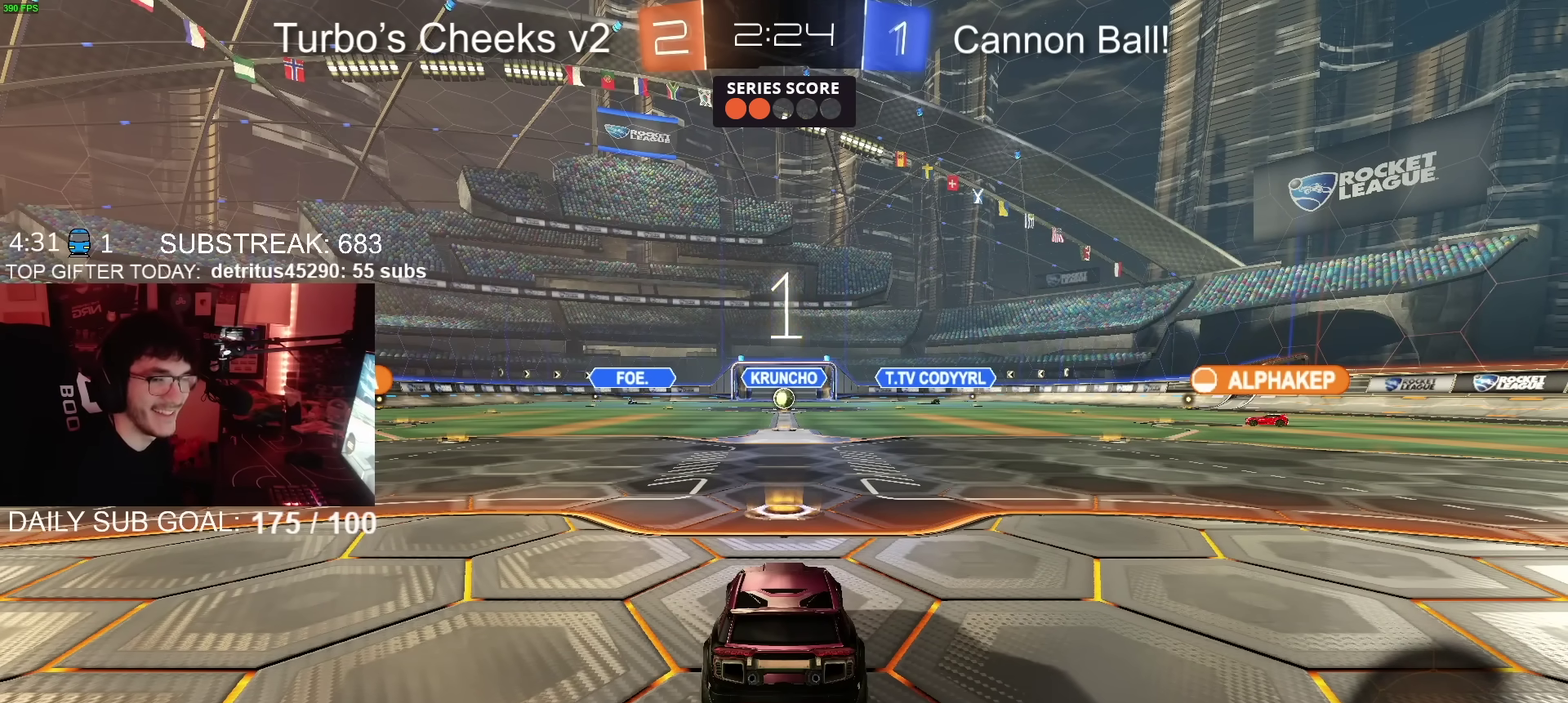
{"buttons": [], "left_stick": "center", "right_stick": "center", "events": []}
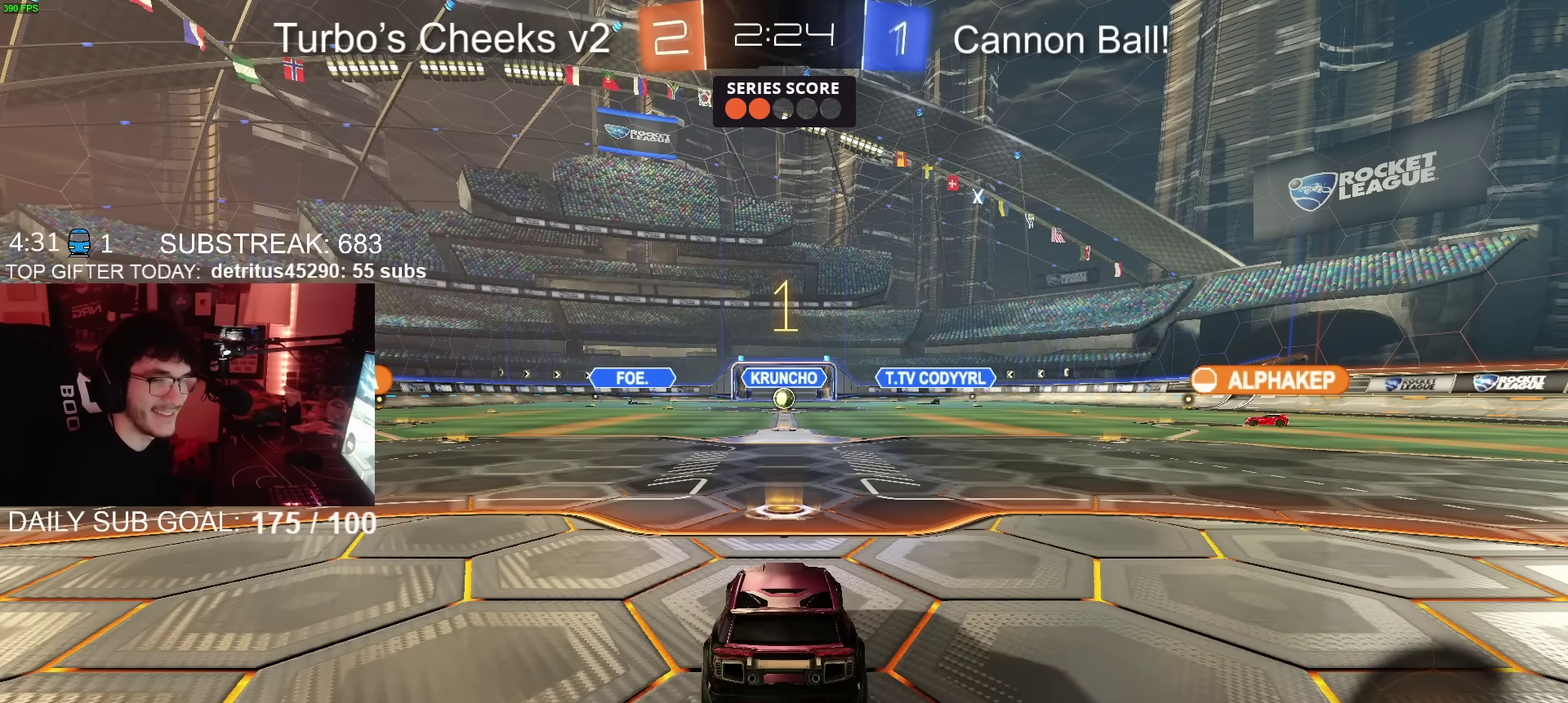
{"buttons": ["CIRCLE"], "left_stick": "center", "right_stick": "center", "events": [[67, "CIRCLE", "down"], [150, "CIRCLE", "up"], [217, "CIRCLE", "down"]]}
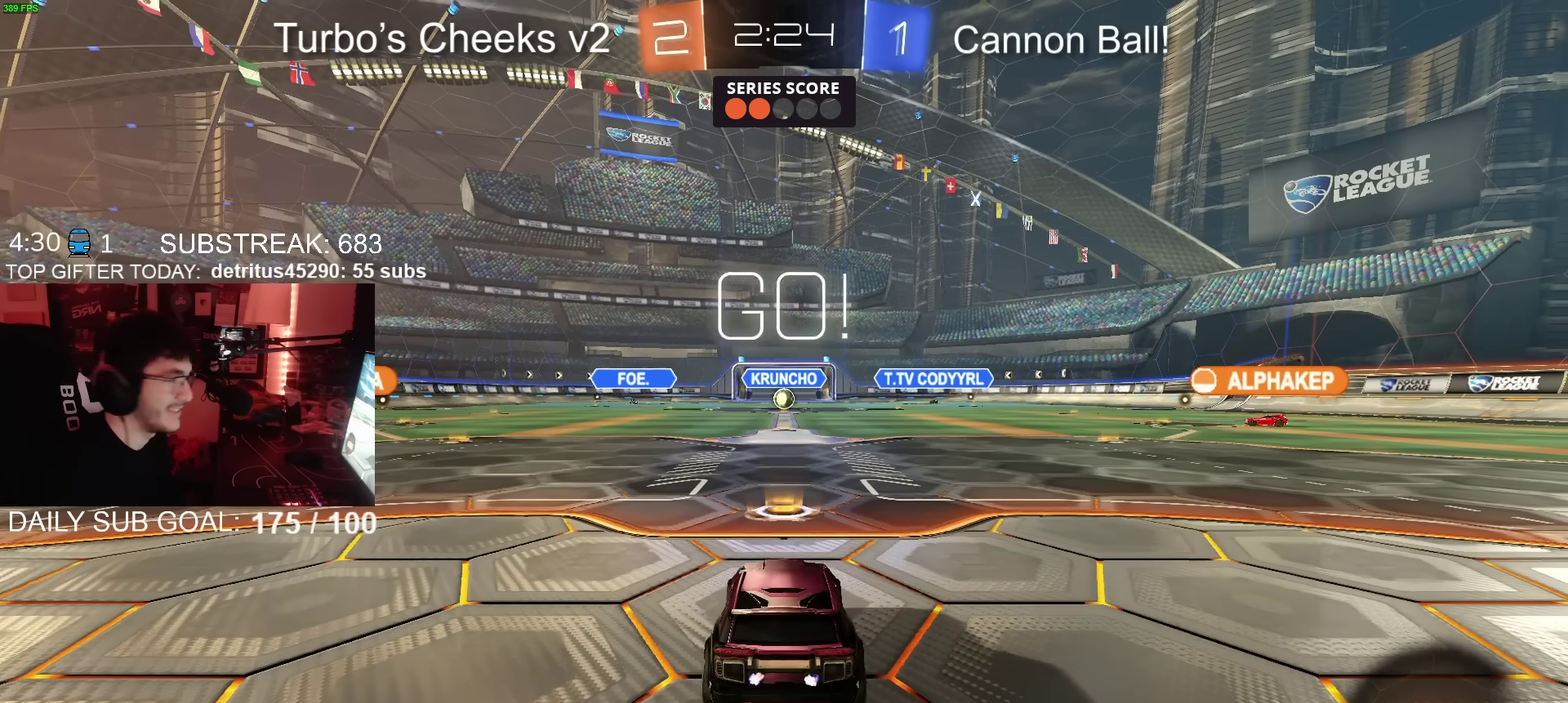
{"buttons": ["CIRCLE"], "left_stick": "down", "right_stick": "center", "events": [[267, "CROSS", "down"], [317, "CROSS", "up"], [317, "left_stick", "up-right"], [367, "CROSS", "down"], [417, "TRIANGLE", "down"], [417, "left_stick", "down"], [484, "CROSS", "up"], [501, "TRIANGLE", "up"]]}
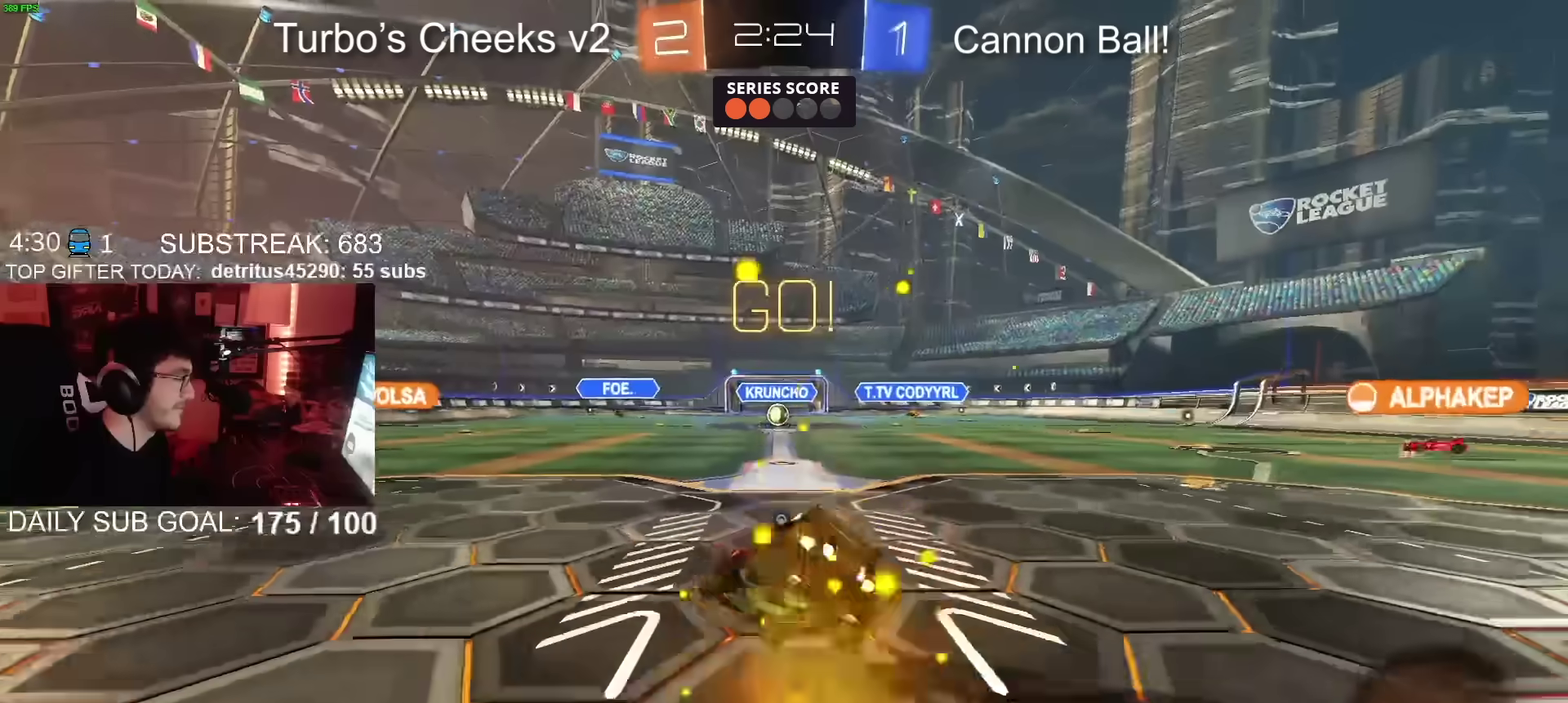
{"buttons": [], "left_stick": "down-right", "right_stick": "center", "events": [[150, "CIRCLE", "up"], [317, "TRIANGLE", "down"], [334, "left_stick", "down-right"], [400, "TRIANGLE", "up"]]}
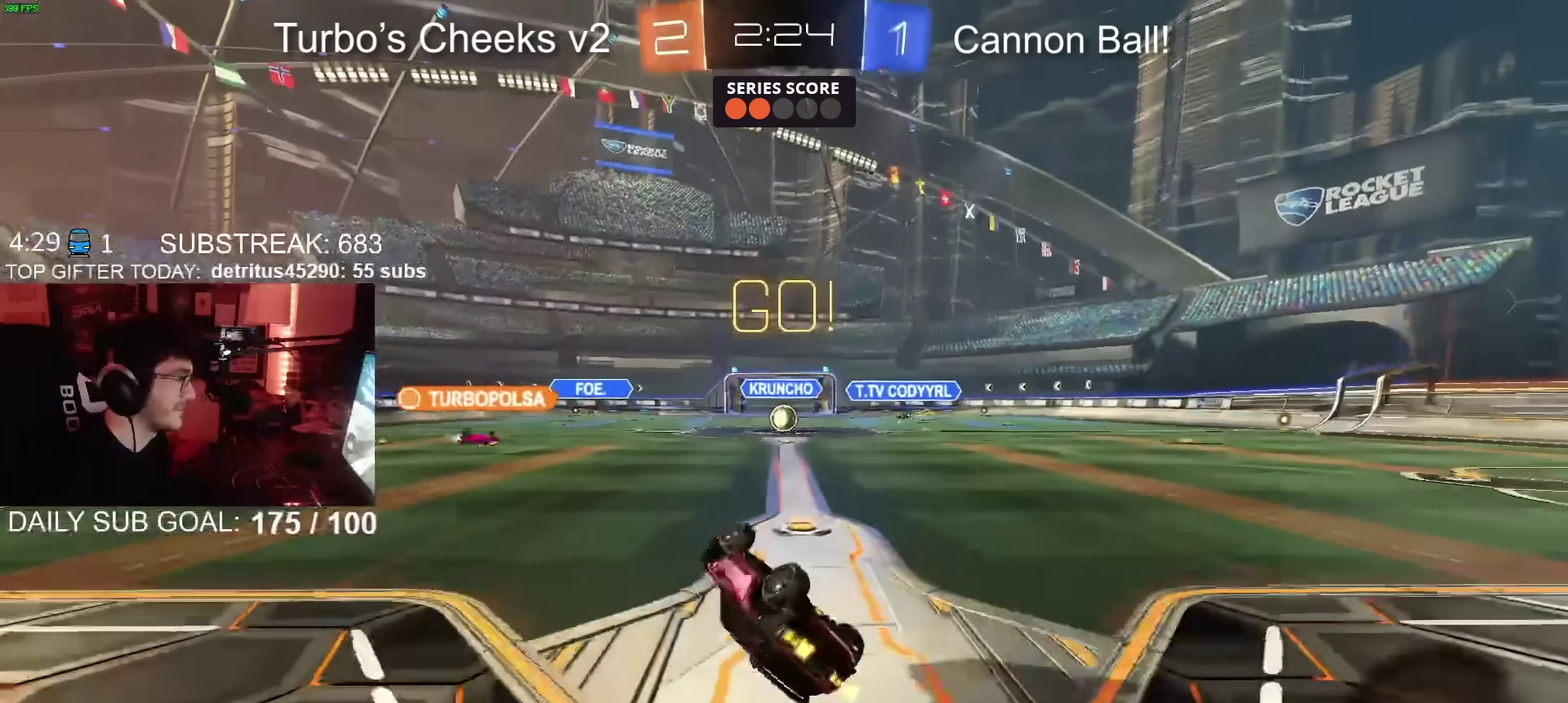
{"buttons": [], "left_stick": "up-right", "right_stick": "center", "events": [[184, "left_stick", "right"], [317, "left_stick", "center"], [451, "left_stick", "up-right"]]}